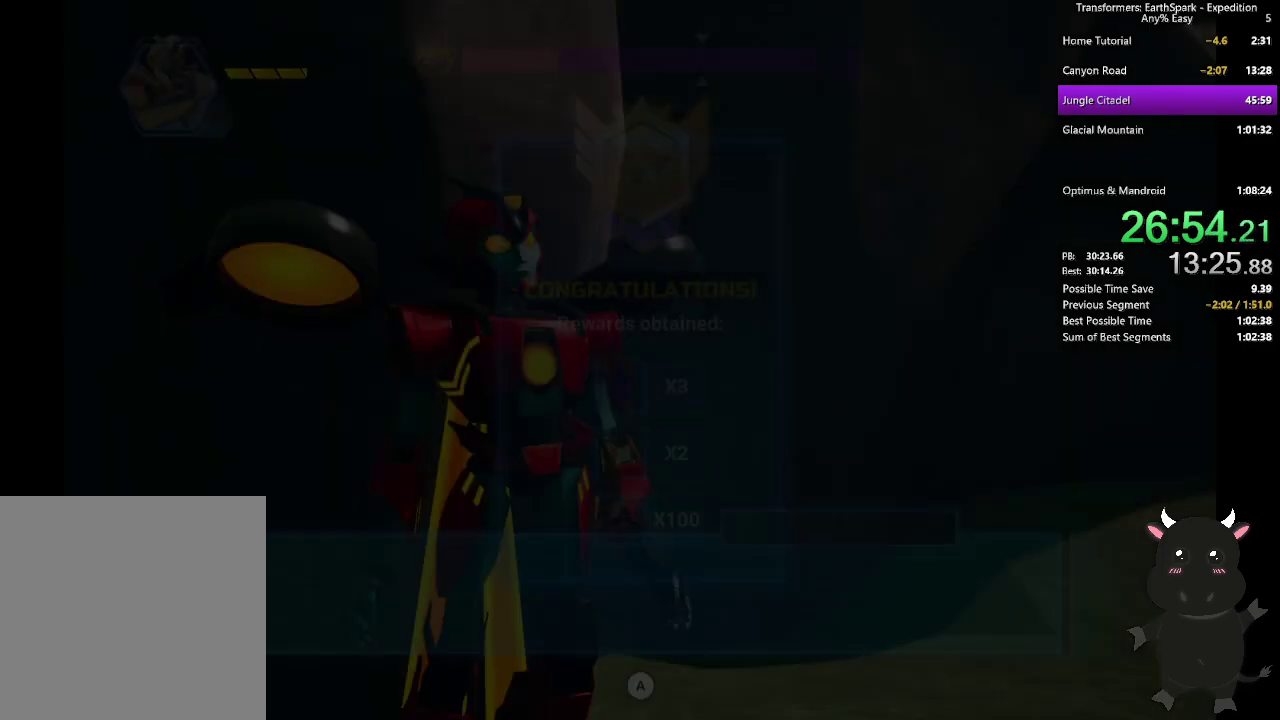
Gameplay with a controller (PlayStation layout); each line is a JSON object with the inputs held at the frame after it. "events" lists button and stick changes between this image and that frame as [ms after this image, input, new state], when the widget could be followed in between. Not read: R1.
{"buttons": ["CROSS"], "left_stick": "center", "right_stick": "center", "events": [[67, "CROSS", "up"], [150, "CROSS", "down"], [250, "CROSS", "up"], [317, "CROSS", "down"], [417, "CROSS", "up"], [500, "CROSS", "down"]]}
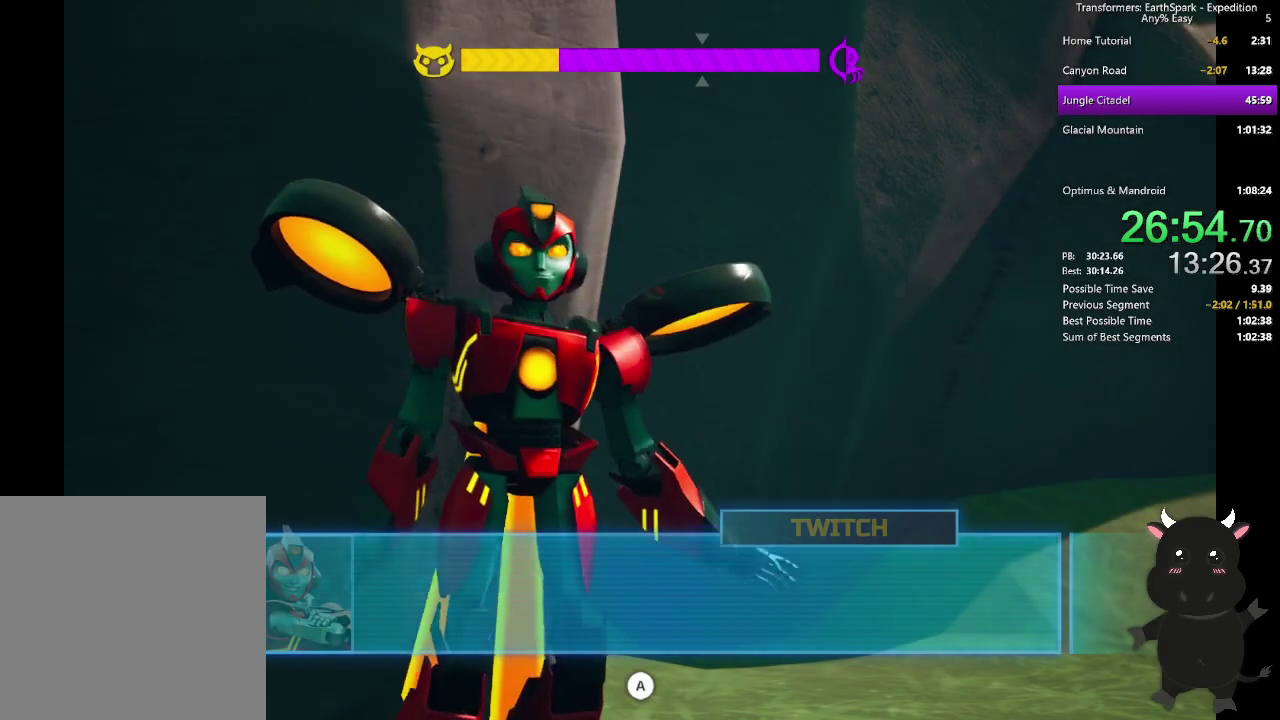
{"buttons": [], "left_stick": "center", "right_stick": "center", "events": [[83, "CROSS", "up"], [167, "CROSS", "down"], [267, "CROSS", "up"], [333, "CROSS", "down"], [433, "CROSS", "up"]]}
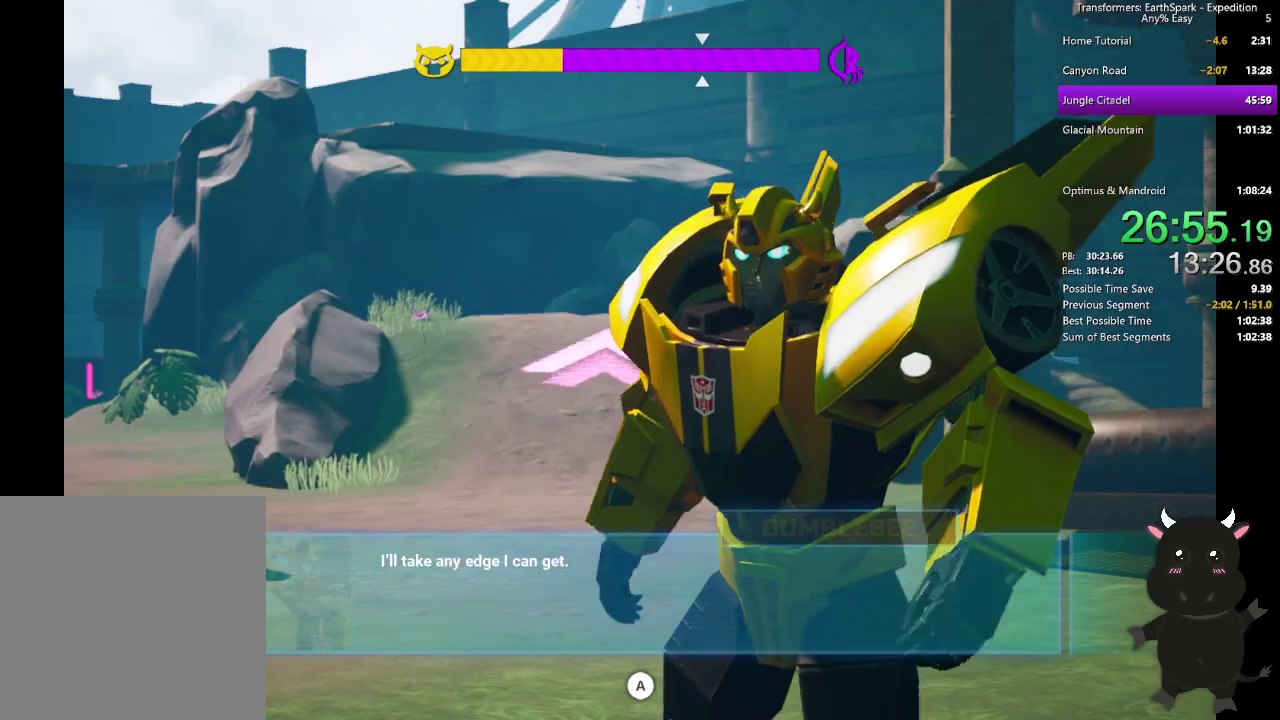
{"buttons": [], "left_stick": "center", "right_stick": "center", "events": [[17, "CROSS", "down"], [100, "CROSS", "up"], [183, "CROSS", "down"], [267, "CROSS", "up"], [350, "CROSS", "down"], [450, "CROSS", "up"]]}
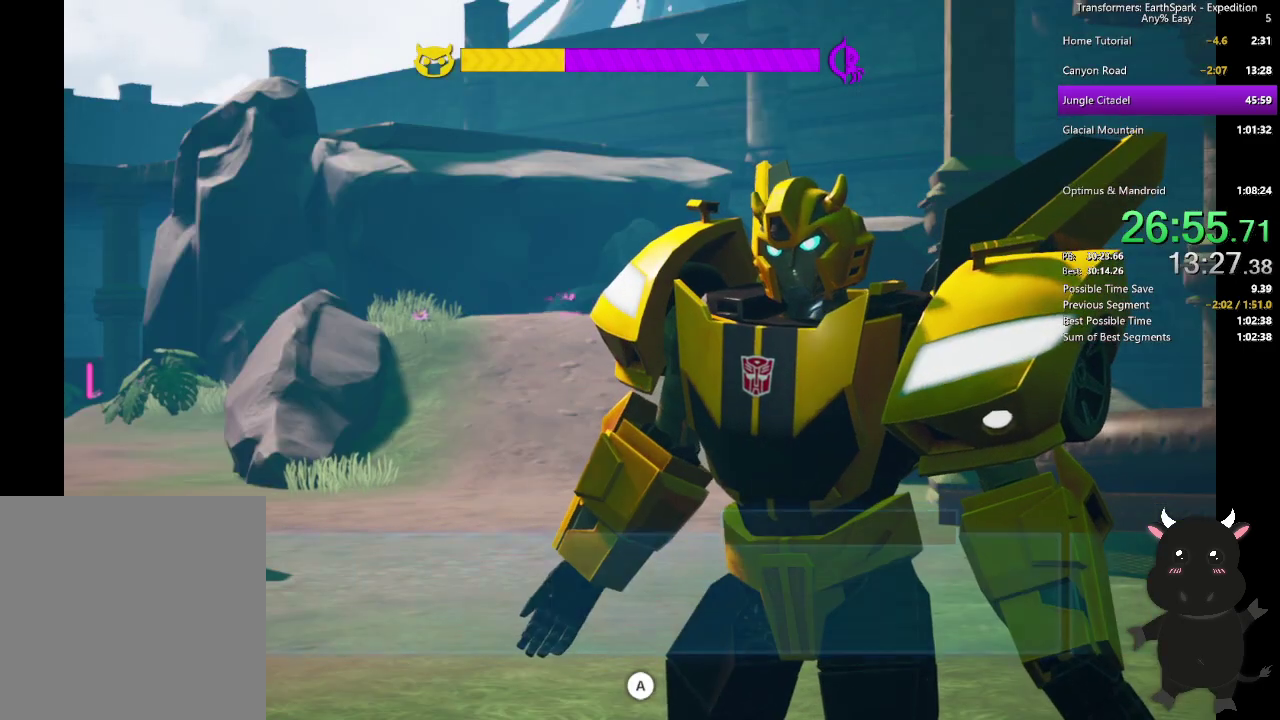
{"buttons": [], "left_stick": "center", "right_stick": "center", "events": [[17, "CROSS", "down"], [117, "CROSS", "up"], [183, "CROSS", "down"], [283, "CROSS", "up"], [367, "CROSS", "down"], [467, "CROSS", "up"]]}
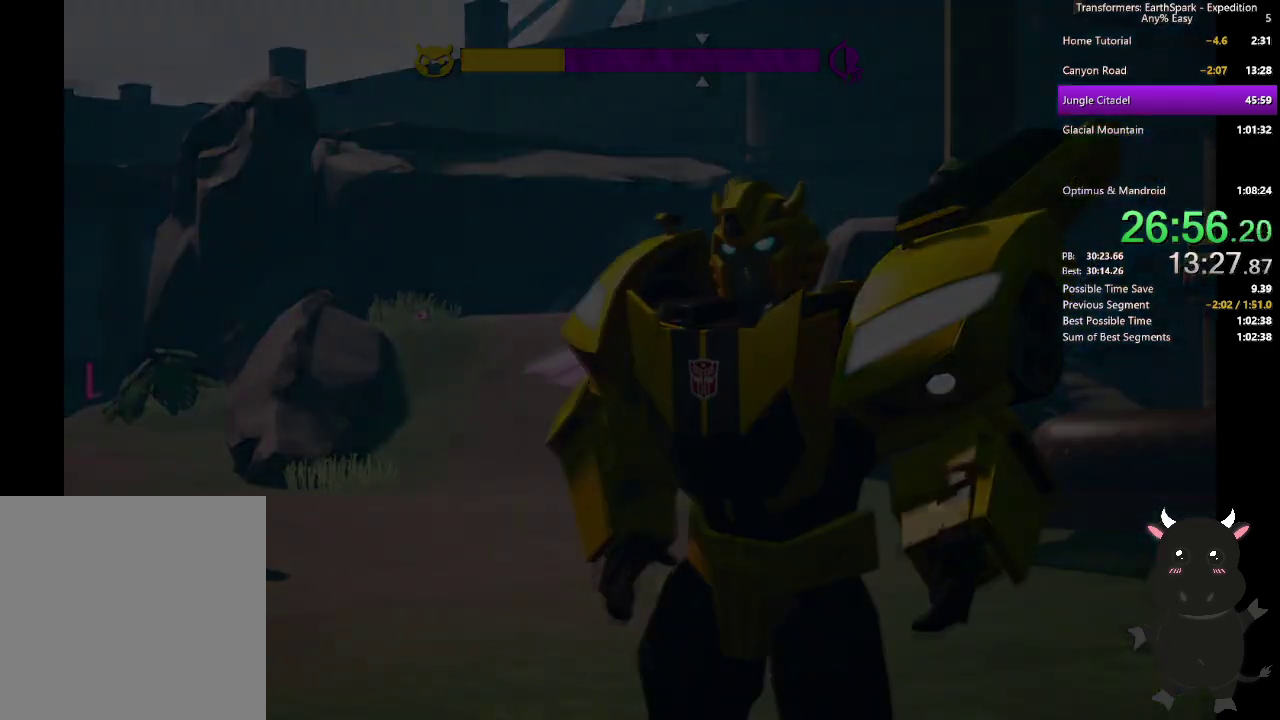
{"buttons": [], "left_stick": "center", "right_stick": "center", "events": [[50, "CROSS", "down"], [150, "CROSS", "up"]]}
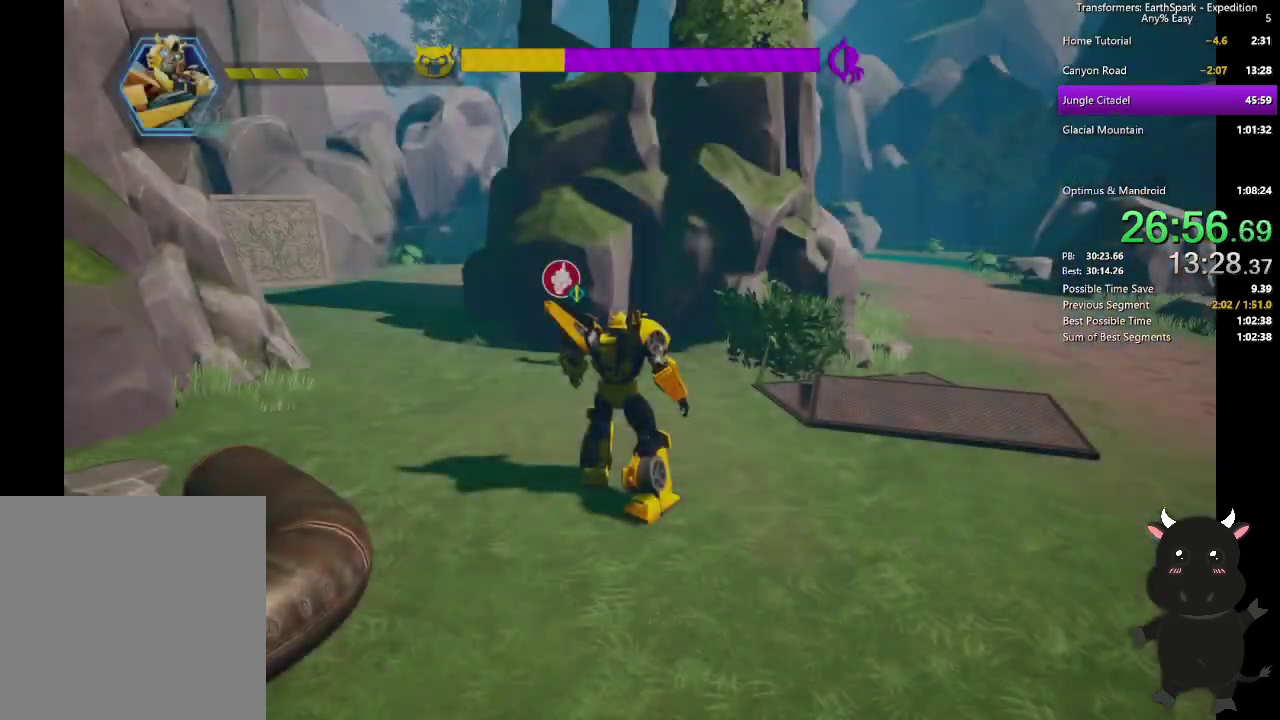
{"buttons": [], "left_stick": "center", "right_stick": "center", "events": []}
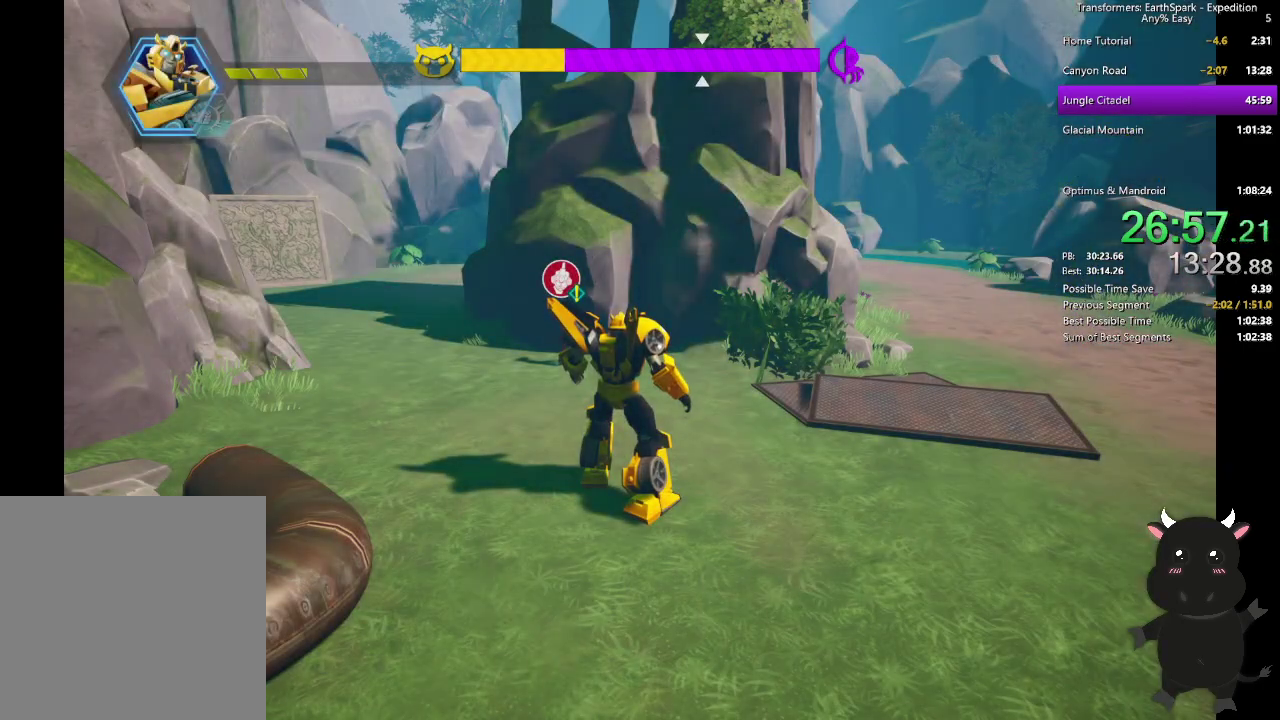
{"buttons": ["DPAD_DOWN"], "left_stick": "center", "right_stick": "center", "events": [[500, "DPAD_DOWN", "down"]]}
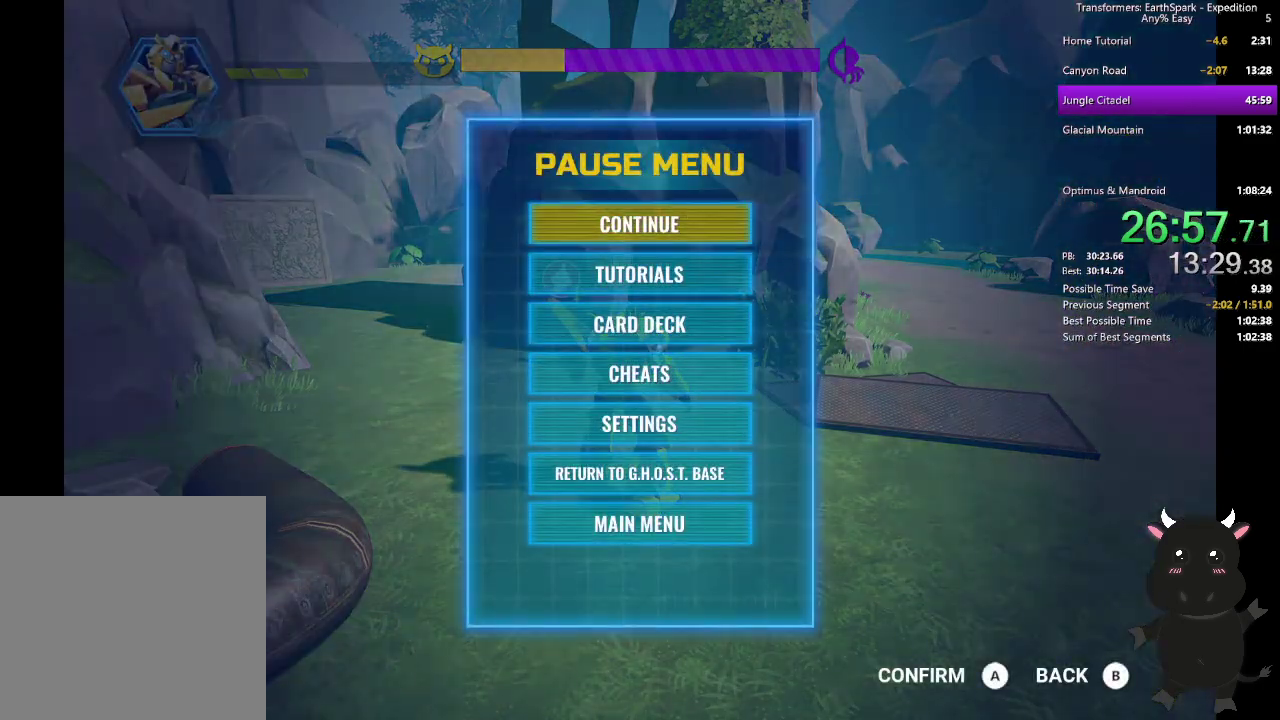
{"buttons": [], "left_stick": "center", "right_stick": "center", "events": [[133, "DPAD_DOWN", "up"], [200, "DPAD_DOWN", "down"], [300, "DPAD_DOWN", "up"], [383, "DPAD_DOWN", "down"], [467, "DPAD_DOWN", "up"]]}
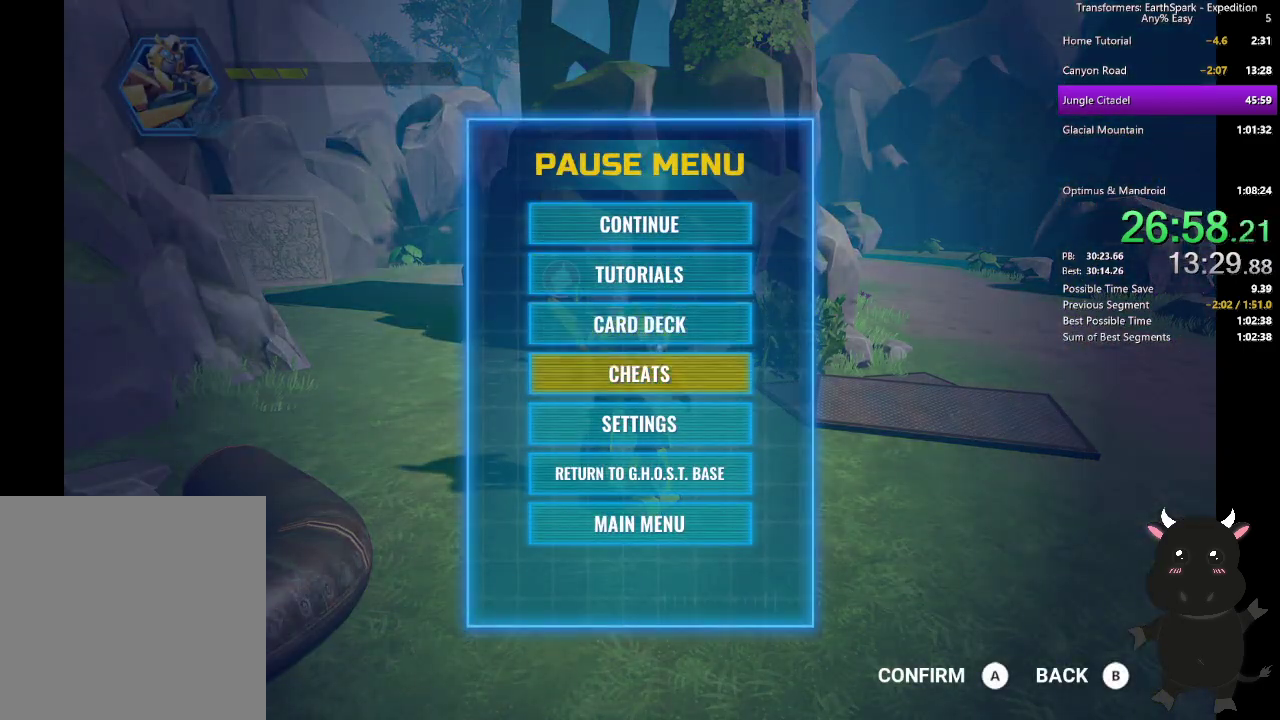
{"buttons": ["CROSS"], "left_stick": "center", "right_stick": "center", "events": [[67, "DPAD_DOWN", "down"], [167, "DPAD_DOWN", "up"], [233, "DPAD_DOWN", "down"], [333, "DPAD_DOWN", "up"], [383, "CROSS", "down"]]}
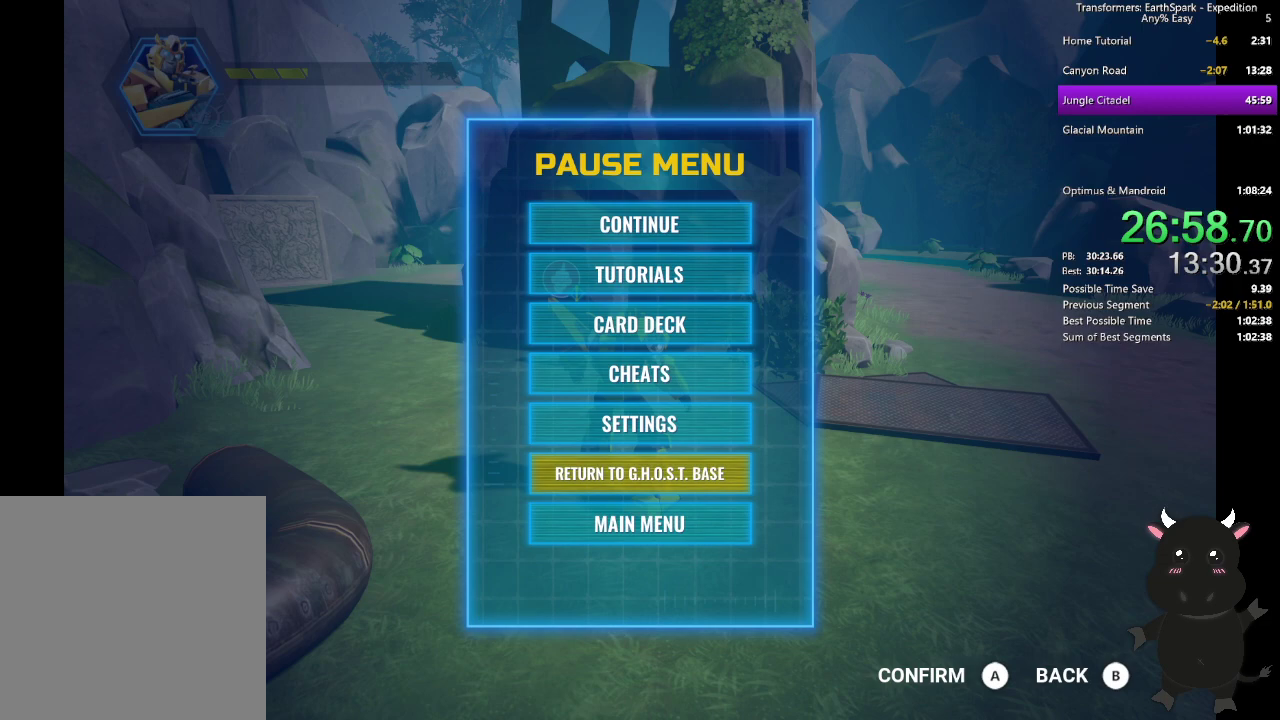
{"buttons": [], "left_stick": "center", "right_stick": "center", "events": [[17, "CROSS", "up"]]}
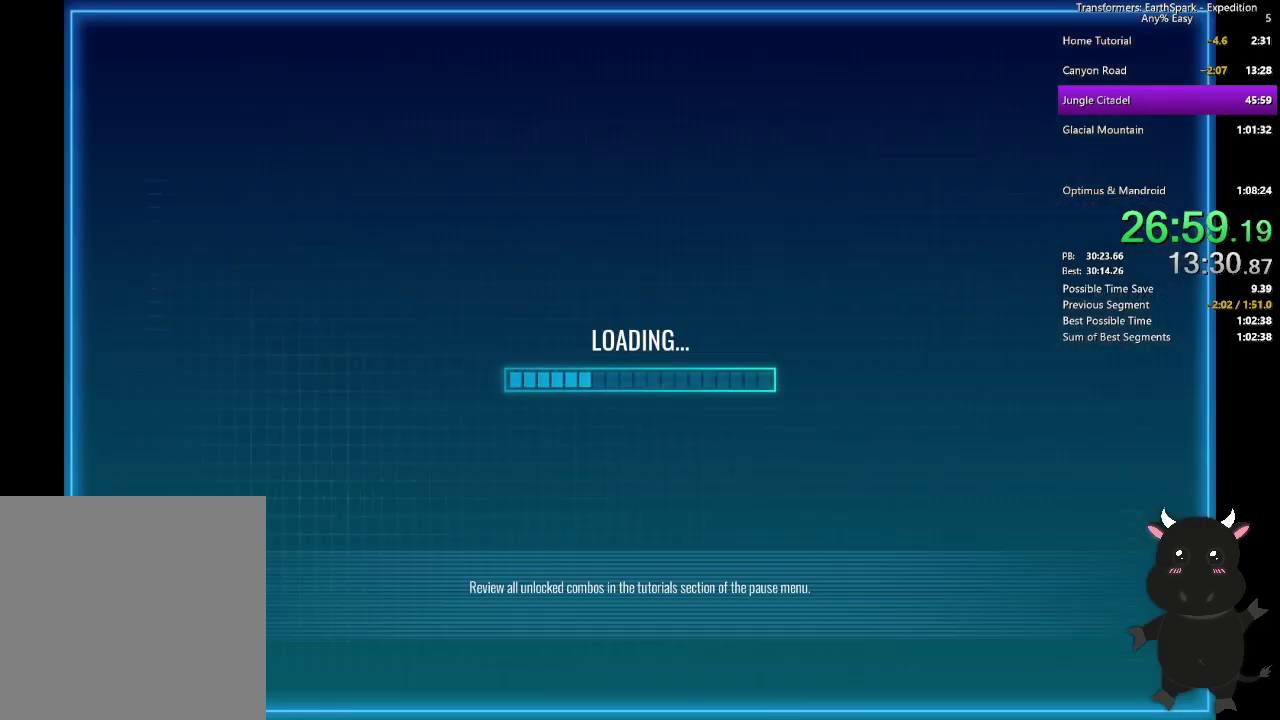
{"buttons": ["CROSS"], "left_stick": "center", "right_stick": "center", "events": [[67, "CROSS", "down"], [167, "CROSS", "up"], [250, "CROSS", "down"], [350, "CROSS", "up"], [417, "CROSS", "down"]]}
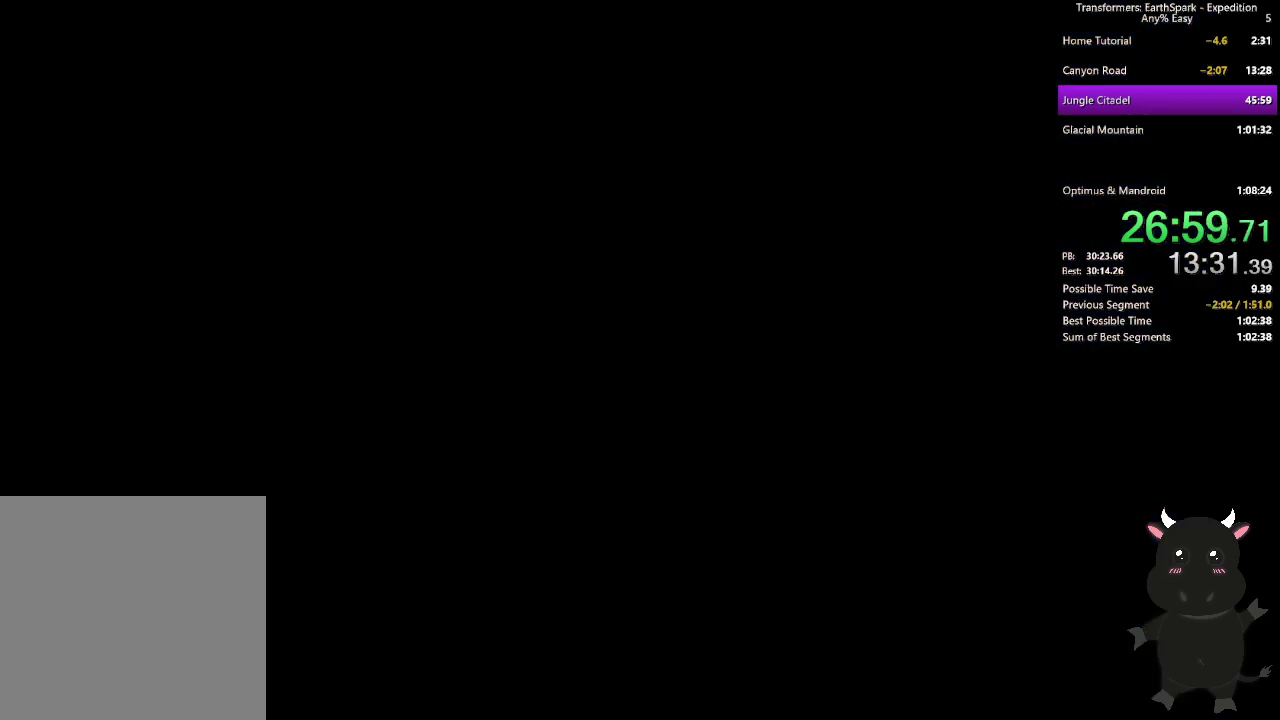
{"buttons": [], "left_stick": "up", "right_stick": "center", "events": [[33, "CROSS", "up"], [483, "left_stick", "up"]]}
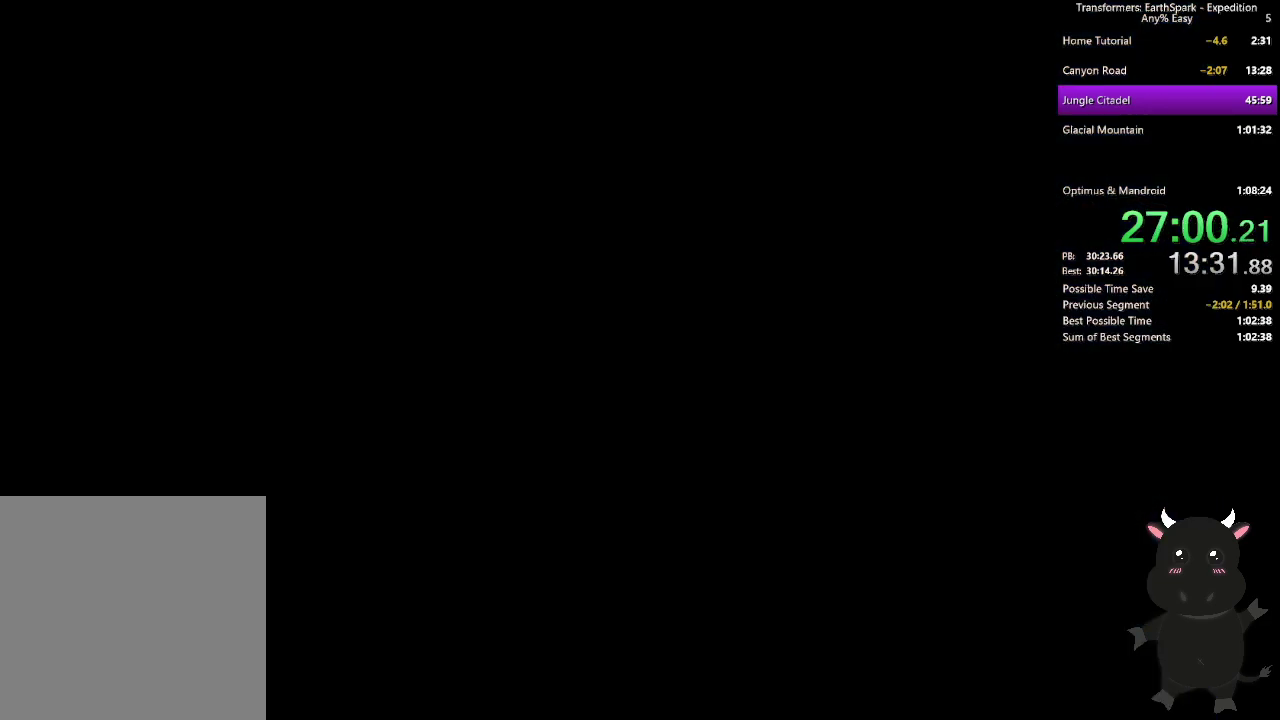
{"buttons": [], "left_stick": "up", "right_stick": "center", "events": []}
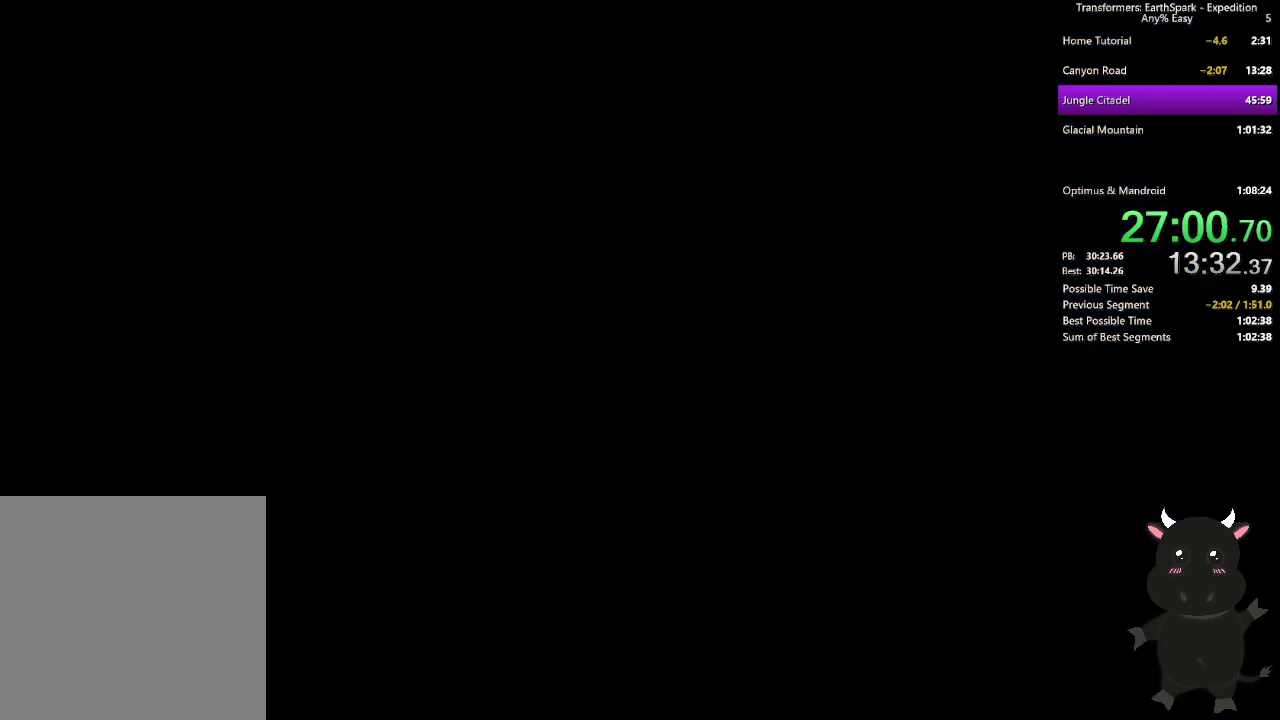
{"buttons": [], "left_stick": "up", "right_stick": "center", "events": []}
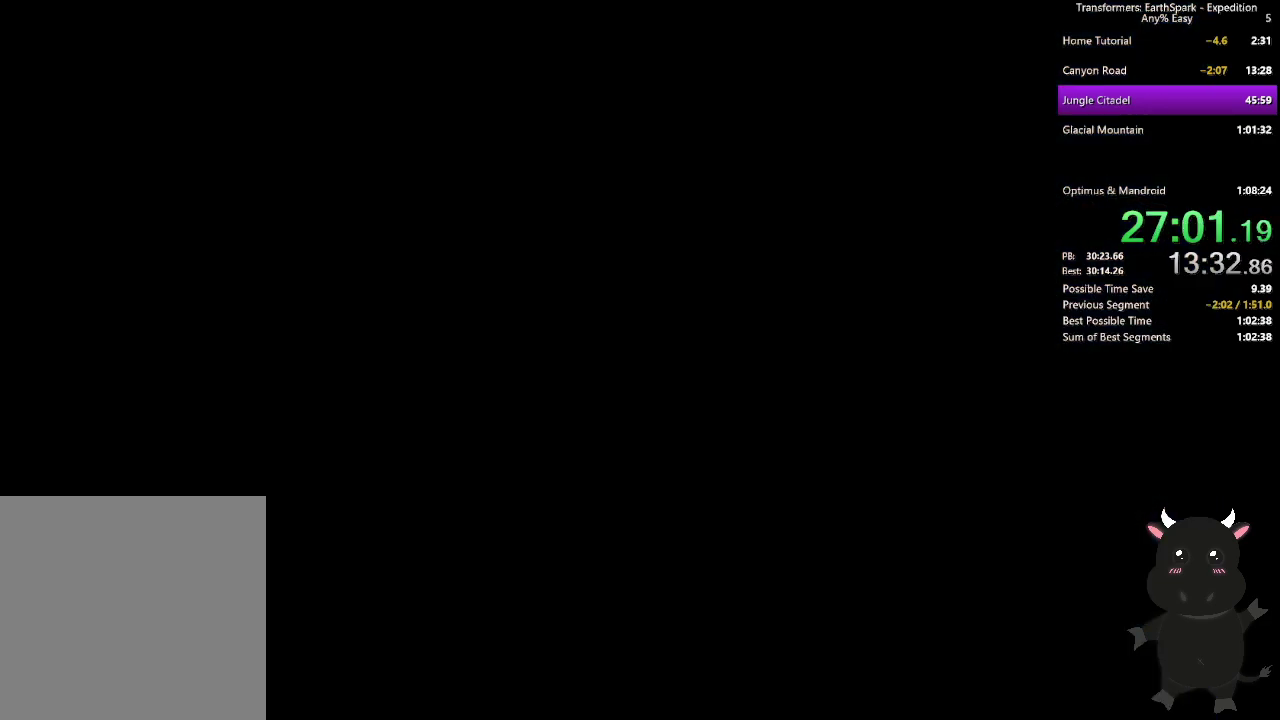
{"buttons": ["CIRCLE"], "left_stick": "up", "right_stick": "center", "events": [[433, "CIRCLE", "down"]]}
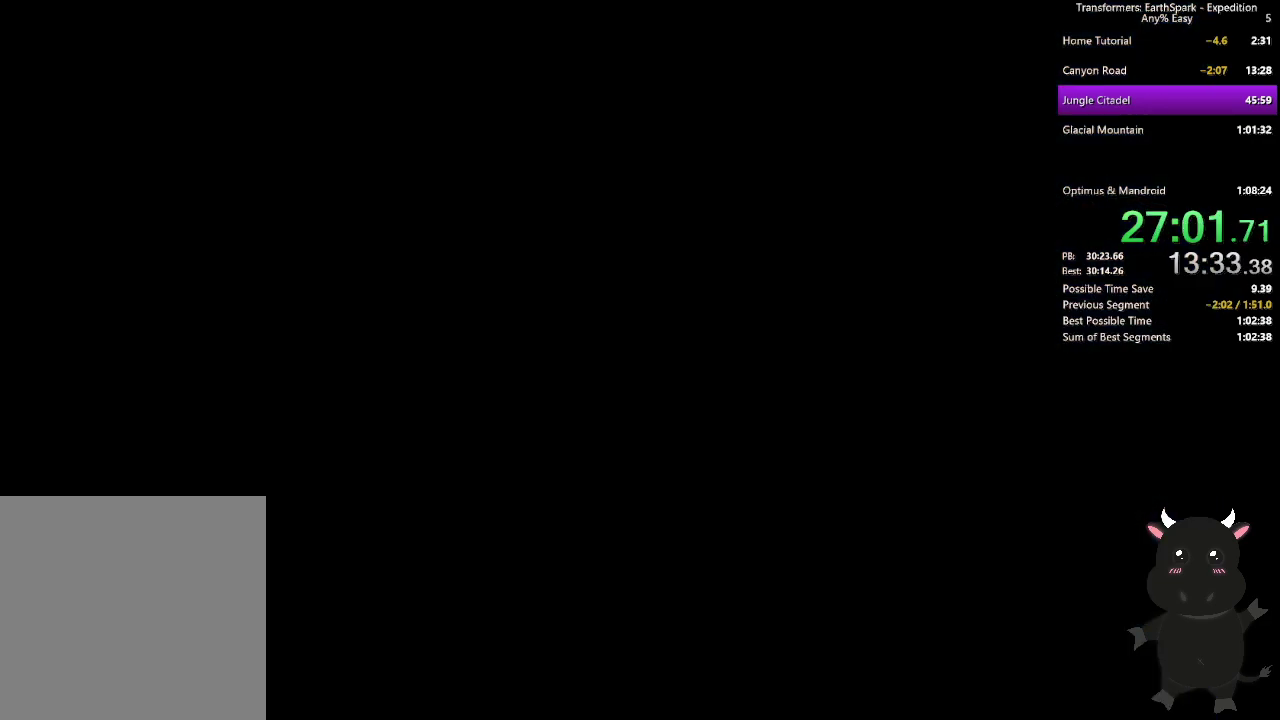
{"buttons": [], "left_stick": "up", "right_stick": "center", "events": [[33, "CIRCLE", "up"], [117, "CIRCLE", "down"], [250, "CIRCLE", "up"], [333, "CIRCLE", "down"], [433, "CIRCLE", "up"]]}
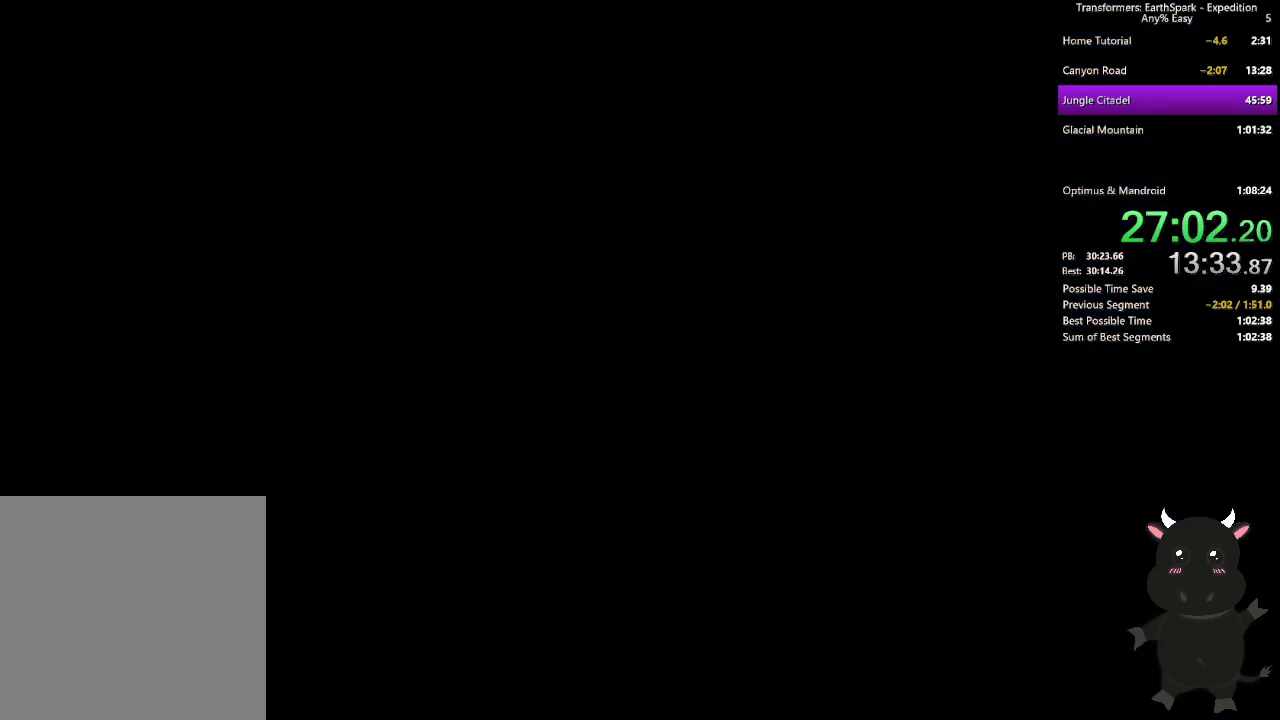
{"buttons": [], "left_stick": "up", "right_stick": "center", "events": [[33, "CIRCLE", "down"], [133, "CIRCLE", "up"], [217, "CIRCLE", "down"], [317, "CIRCLE", "up"], [417, "CIRCLE", "down"], [500, "CIRCLE", "up"]]}
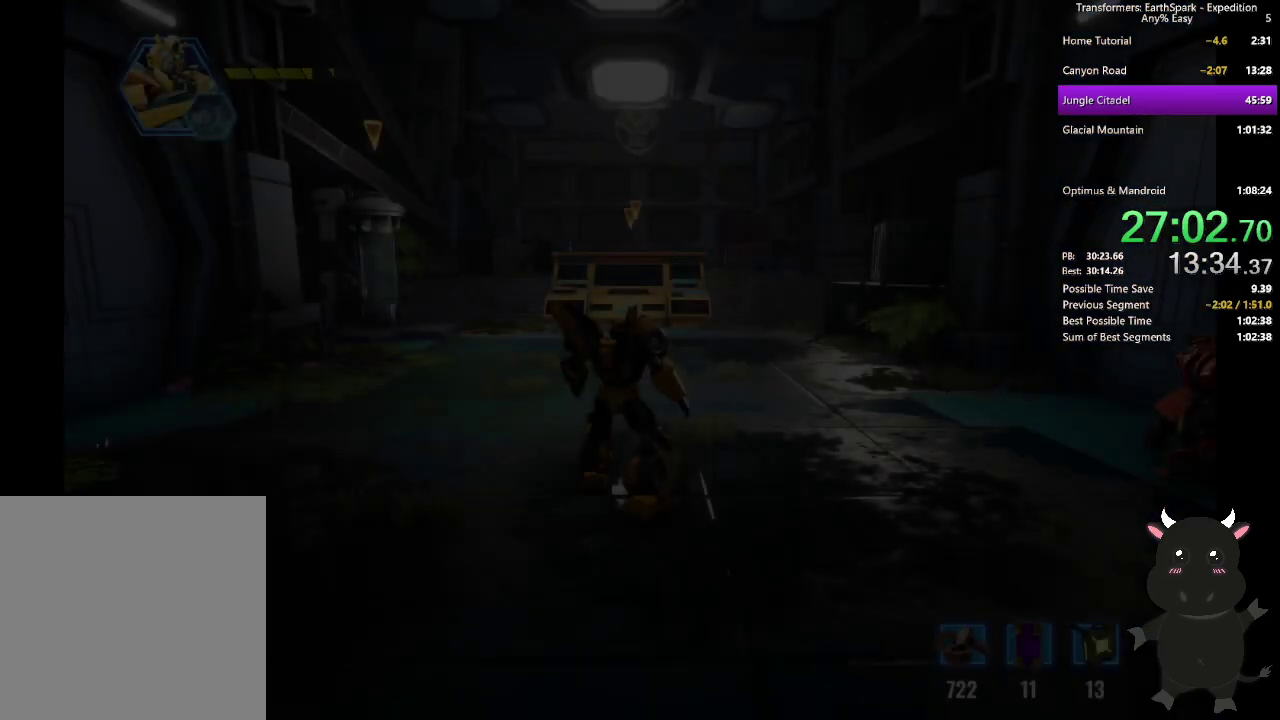
{"buttons": ["CIRCLE"], "left_stick": "up", "right_stick": "center", "events": [[100, "CIRCLE", "down"], [200, "CIRCLE", "up"], [300, "CIRCLE", "down"], [400, "CIRCLE", "up"], [483, "CIRCLE", "down"]]}
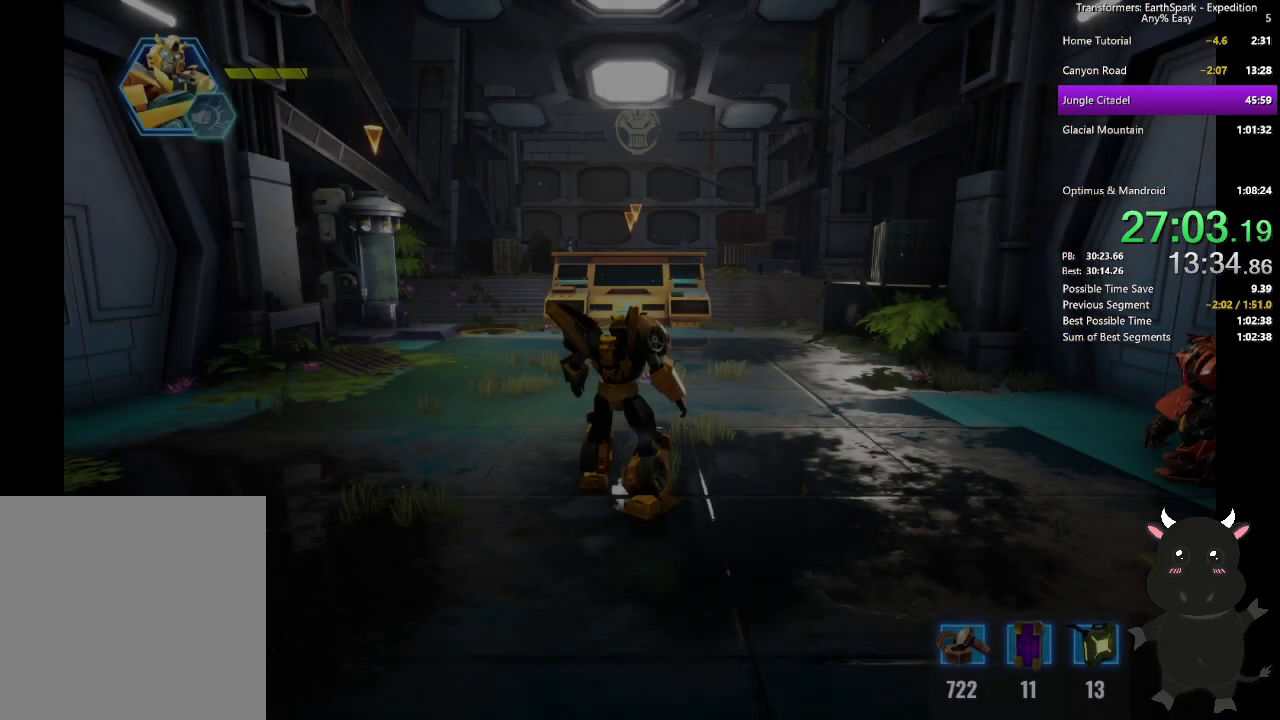
{"buttons": [], "left_stick": "up", "right_stick": "center", "events": [[83, "CIRCLE", "up"], [200, "CIRCLE", "down"], [283, "CIRCLE", "up"], [383, "CIRCLE", "down"], [483, "CIRCLE", "up"]]}
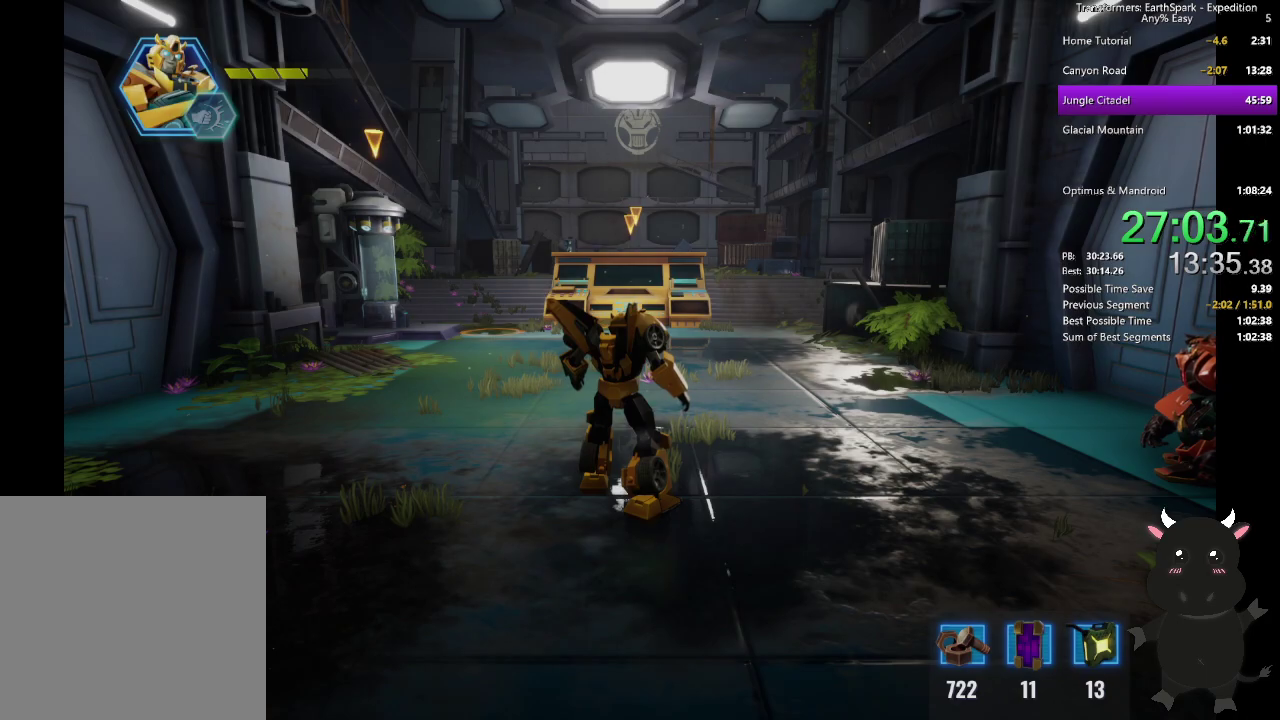
{"buttons": ["CIRCLE"], "left_stick": "up", "right_stick": "center", "events": [[83, "CIRCLE", "down"], [200, "CIRCLE", "up"], [433, "CIRCLE", "down"]]}
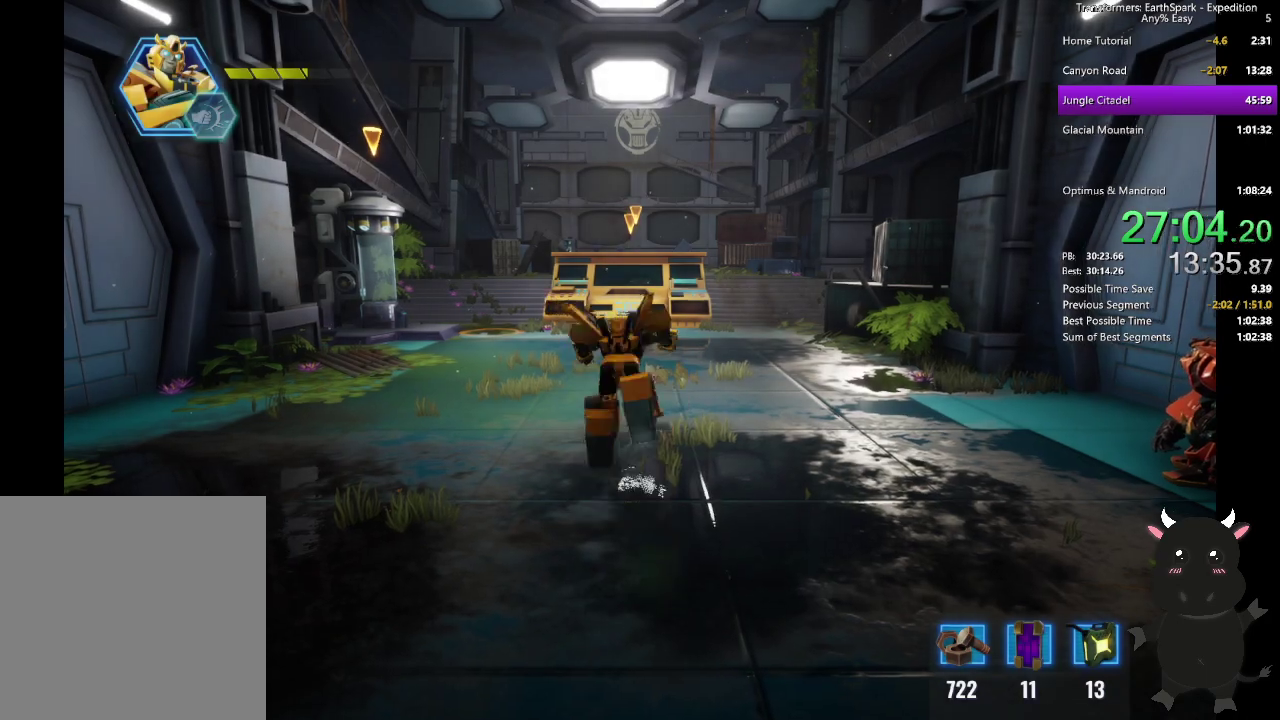
{"buttons": ["CIRCLE"], "left_stick": "up", "right_stick": "center", "events": [[83, "CIRCLE", "up"], [433, "CIRCLE", "down"]]}
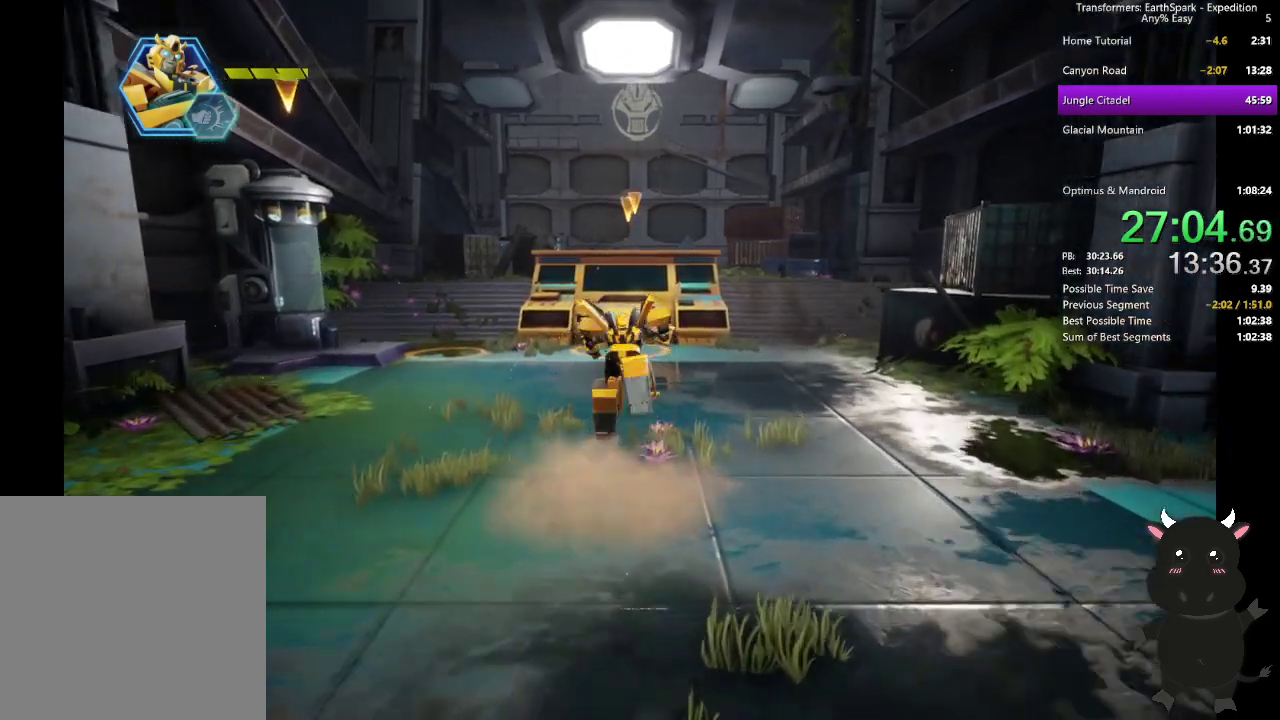
{"buttons": [], "left_stick": "up", "right_stick": "center", "events": [[100, "CIRCLE", "up"]]}
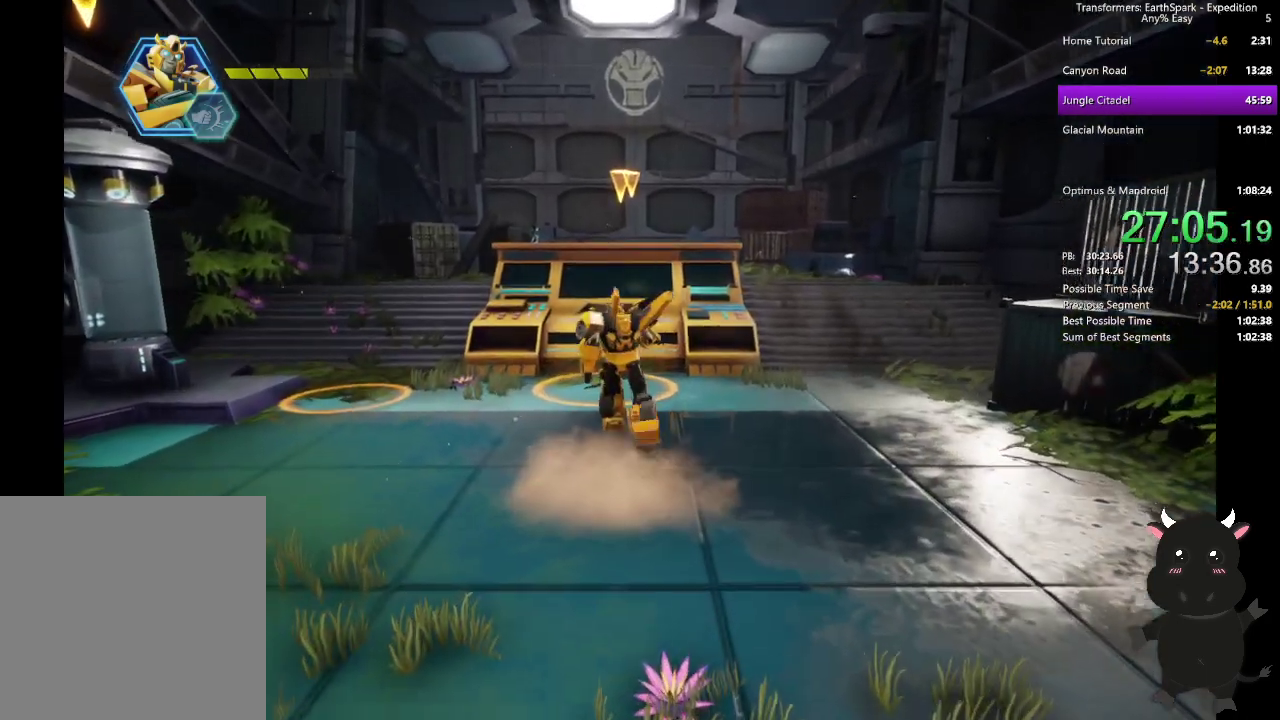
{"buttons": [], "left_stick": "center", "right_stick": "center", "events": [[217, "CROSS", "down"], [250, "left_stick", "center"], [367, "CROSS", "up"]]}
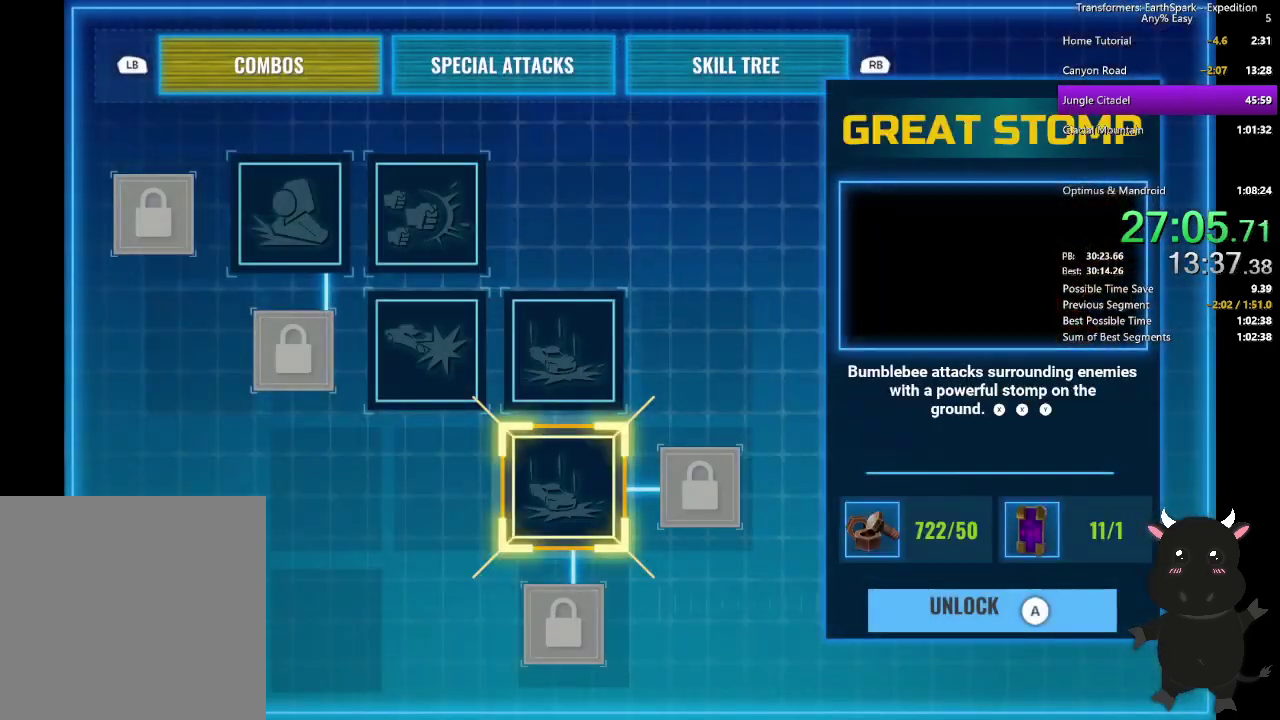
{"buttons": [], "left_stick": "center", "right_stick": "center", "events": []}
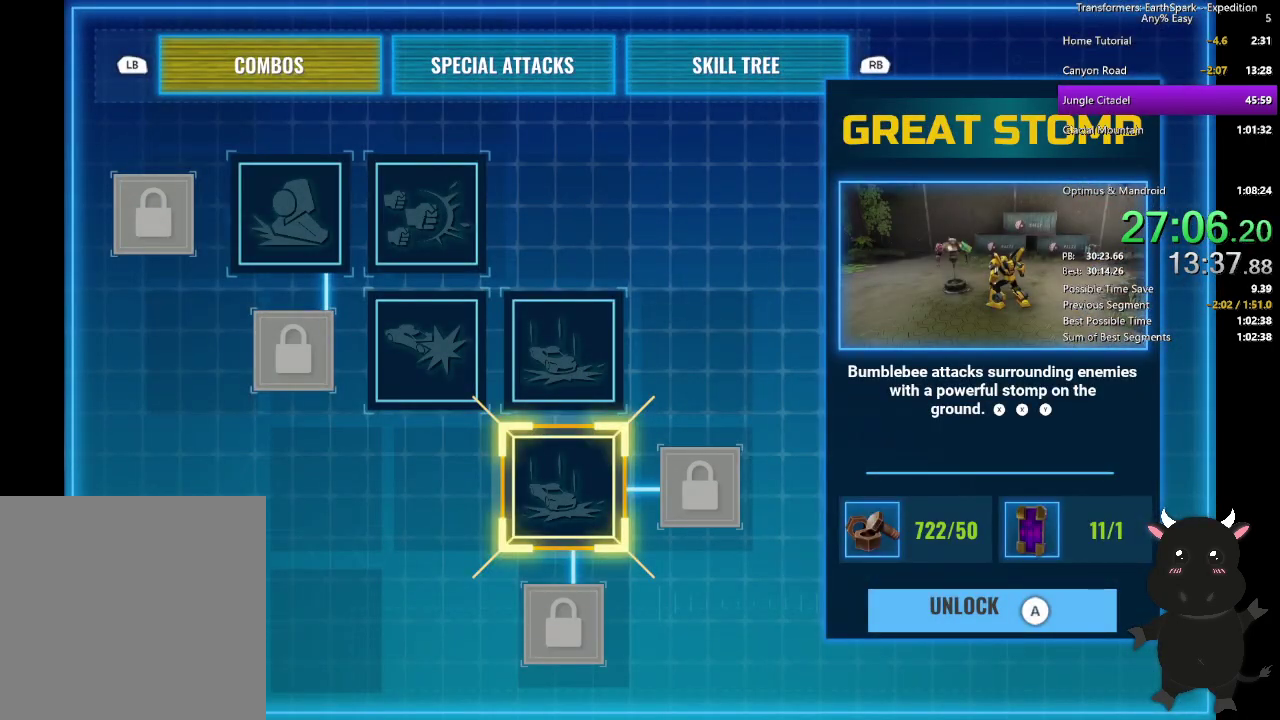
{"buttons": [], "left_stick": "center", "right_stick": "center", "events": []}
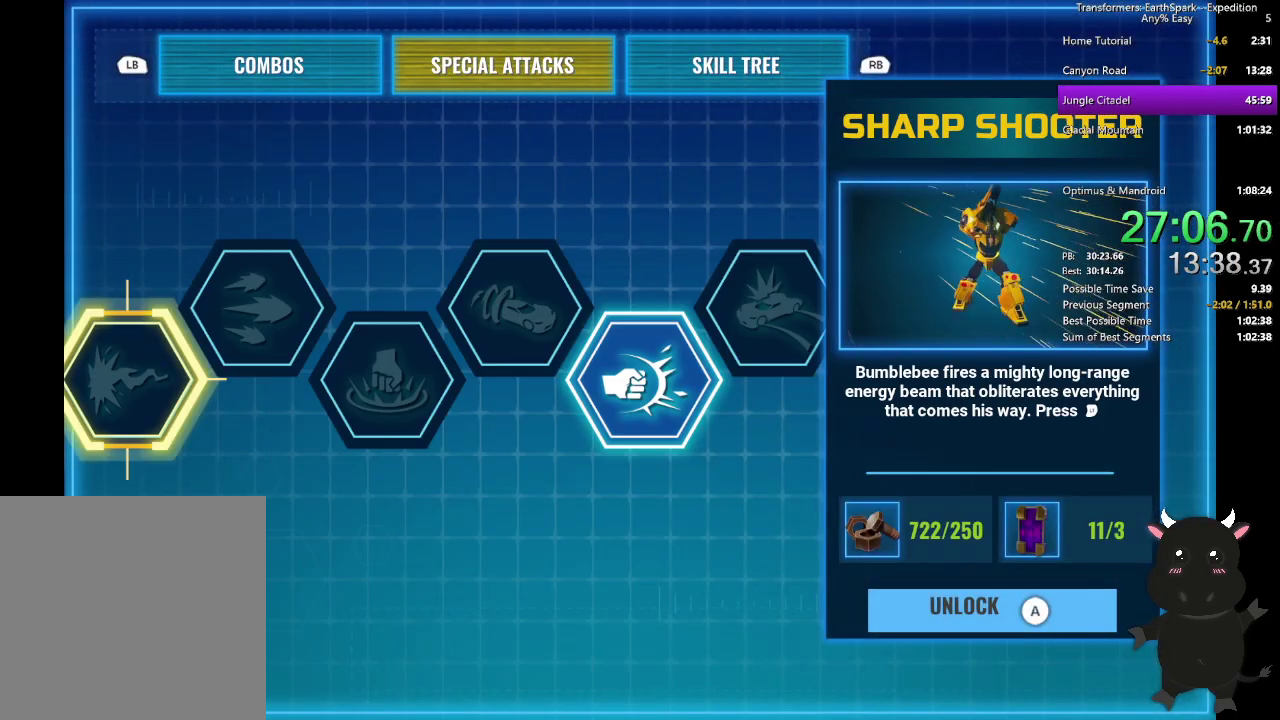
{"buttons": [], "left_stick": "center", "right_stick": "center", "events": []}
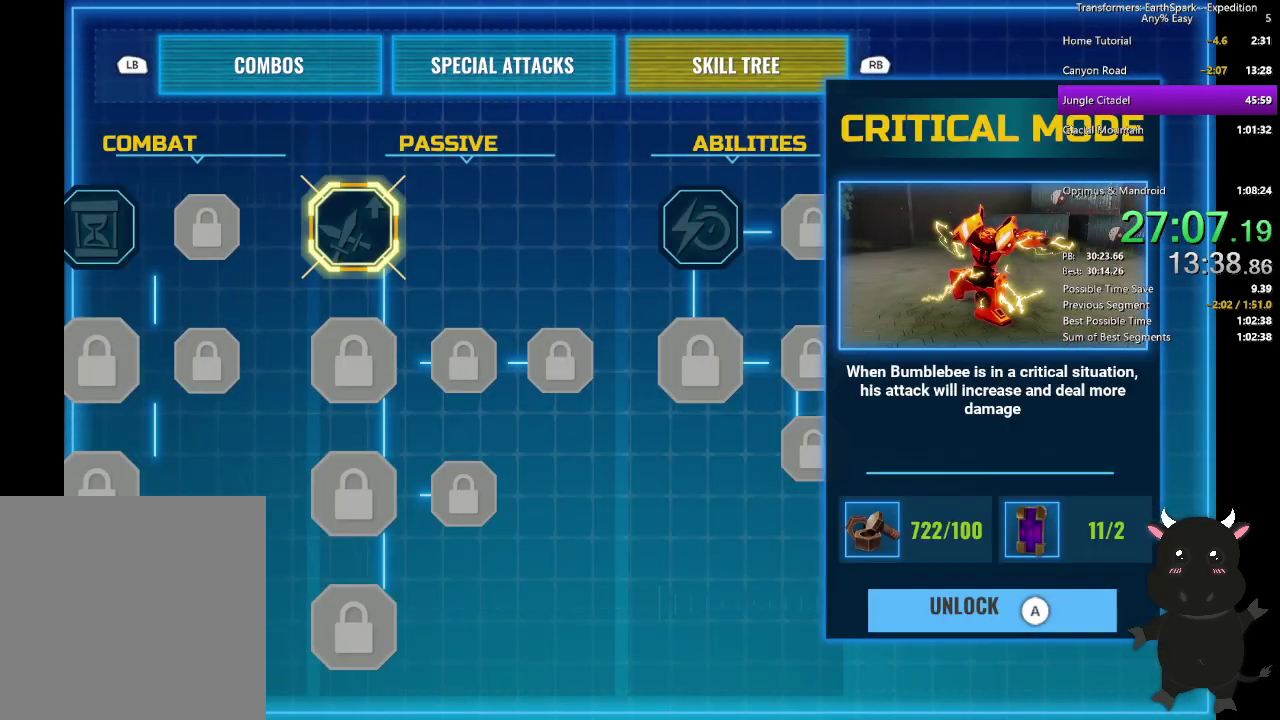
{"buttons": ["DPAD_LEFT"], "left_stick": "center", "right_stick": "center", "events": [[450, "DPAD_LEFT", "down"]]}
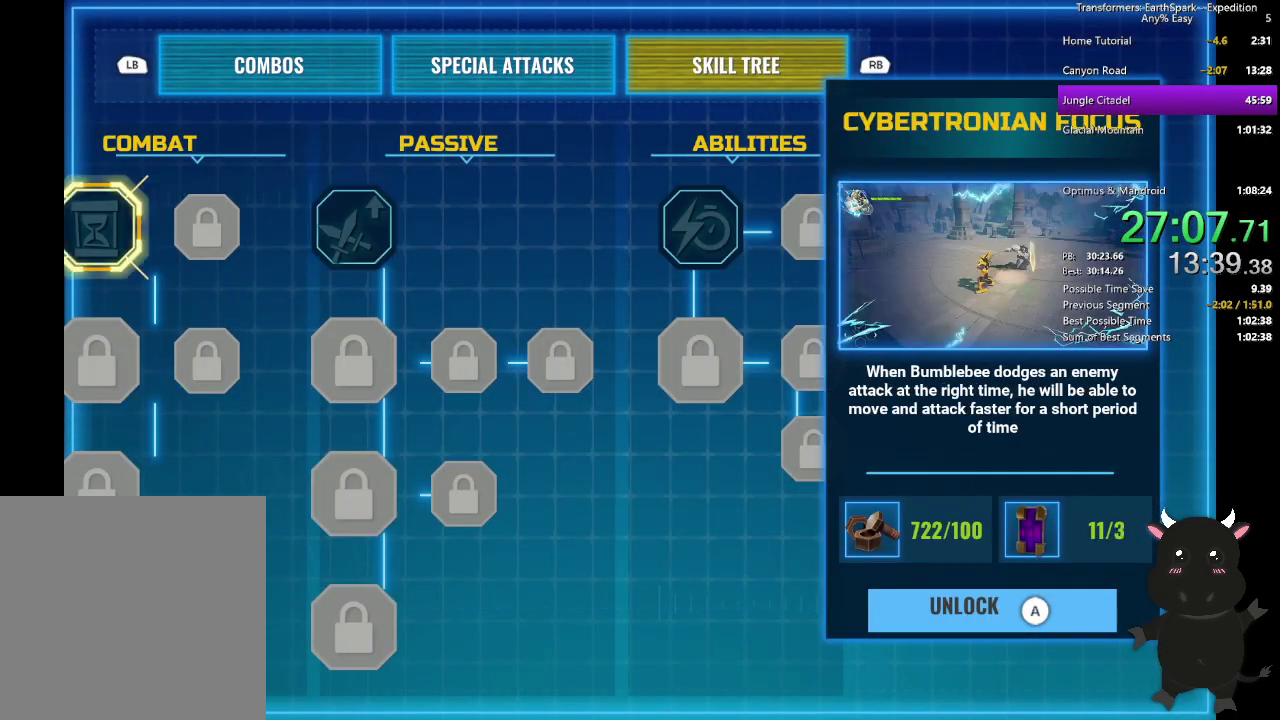
{"buttons": ["CROSS"], "left_stick": "center", "right_stick": "center", "events": [[67, "DPAD_LEFT", "up"], [167, "CROSS", "down"]]}
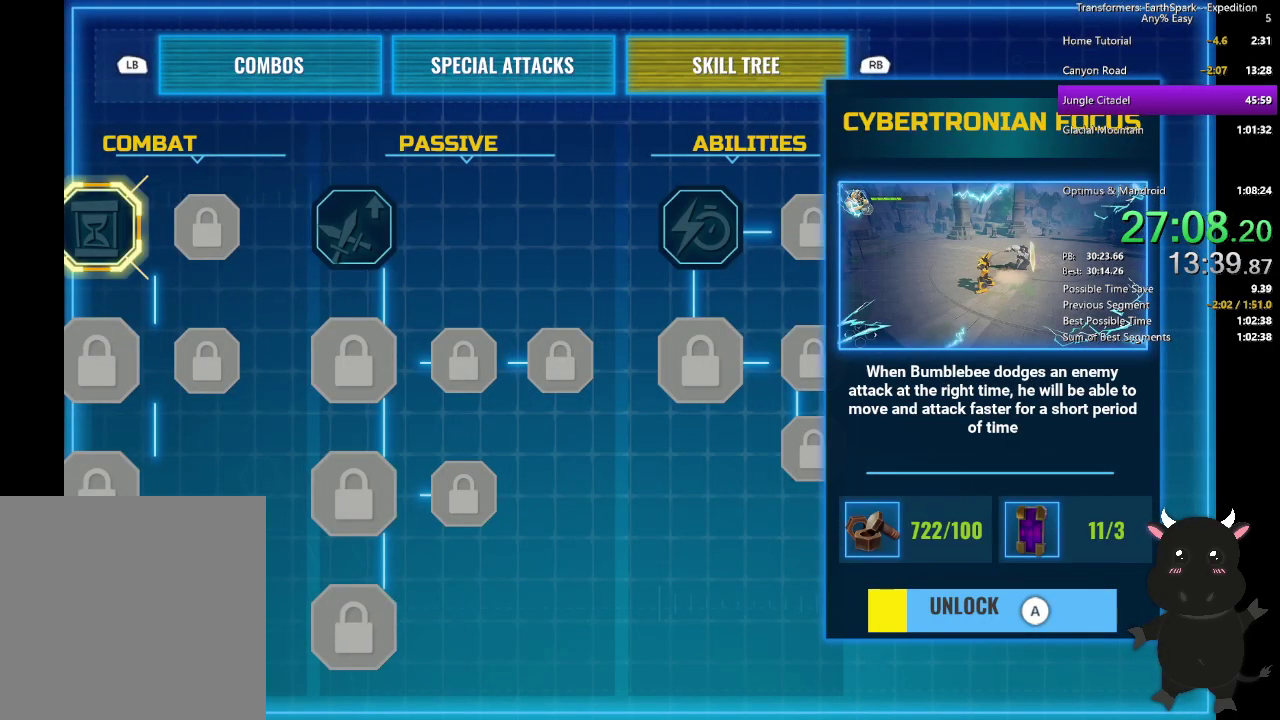
{"buttons": ["CROSS"], "left_stick": "center", "right_stick": "center", "events": []}